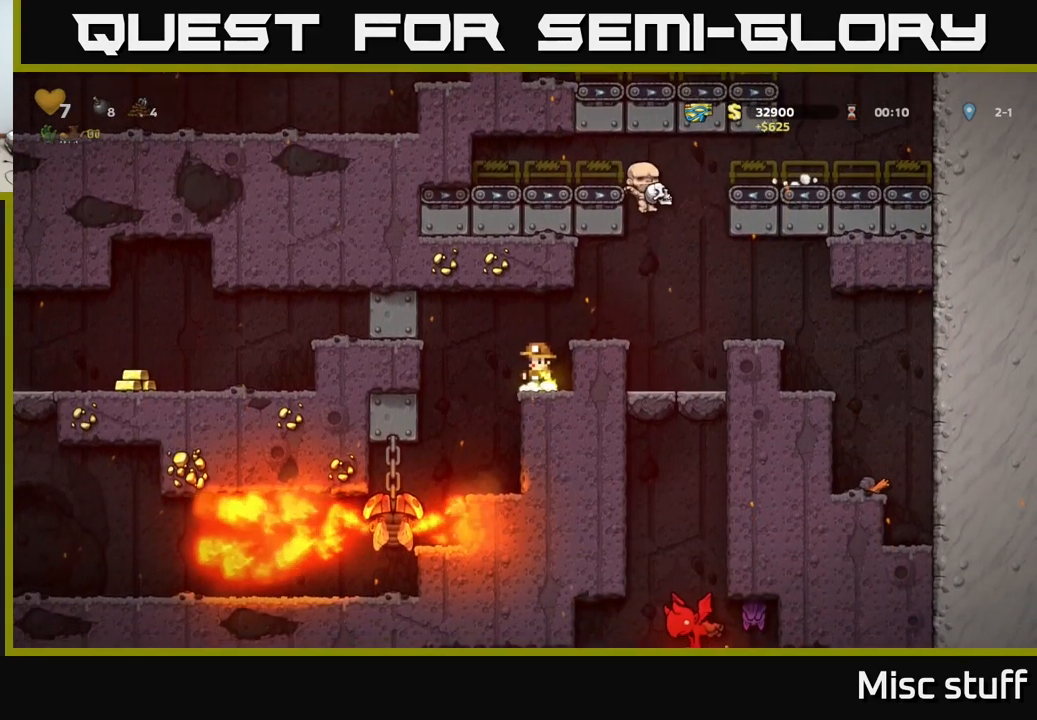
Gameplay with a controller (Xbox layout); each line is a JSON object with the inputs held at the frame after it. "events" lists button and stick changes between this image and that frame as [ms after this image, input, new state], when the widget could be followed in between. Not read: right_stick.
{"buttons": ["DPAD_LEFT"], "left_stick": "center", "events": [[400, "DPAD_LEFT", "down"]]}
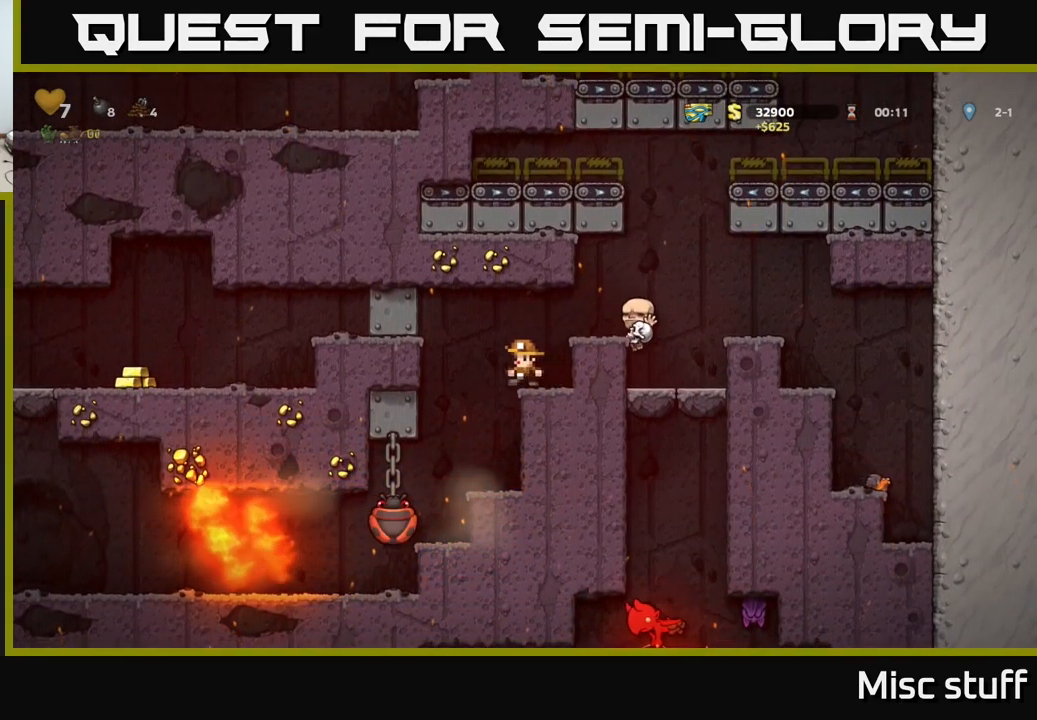
{"buttons": [], "left_stick": "center", "events": [[100, "DPAD_LEFT", "up"], [183, "X", "down"], [283, "X", "up"]]}
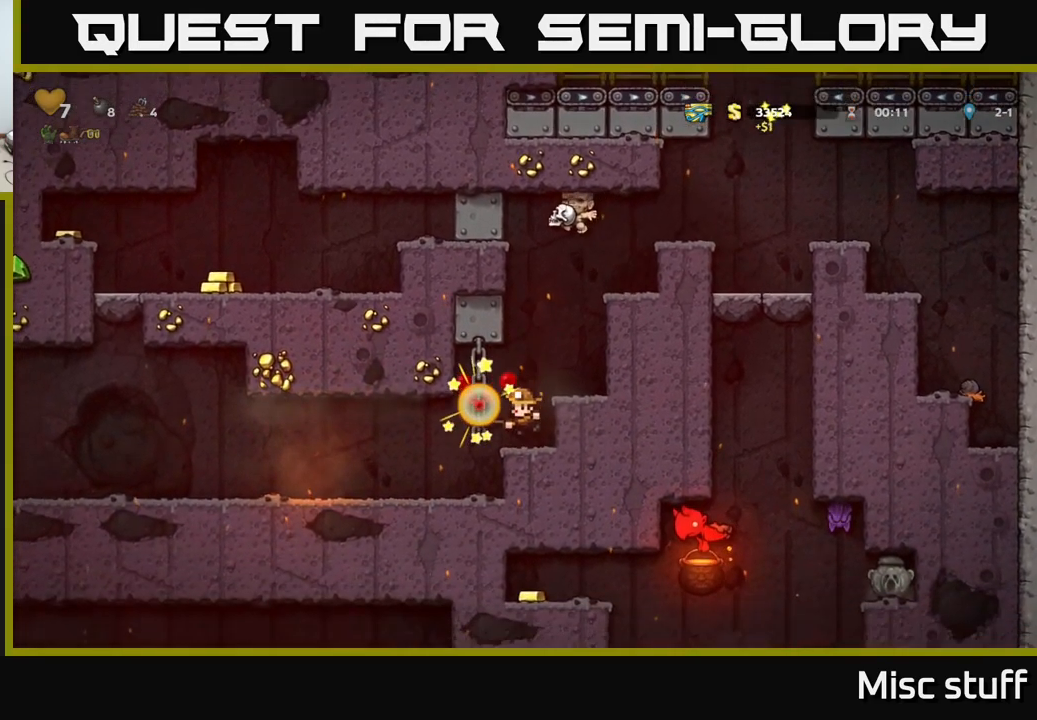
{"buttons": [], "left_stick": "center", "events": [[133, "DPAD_LEFT", "down"], [383, "DPAD_LEFT", "up"]]}
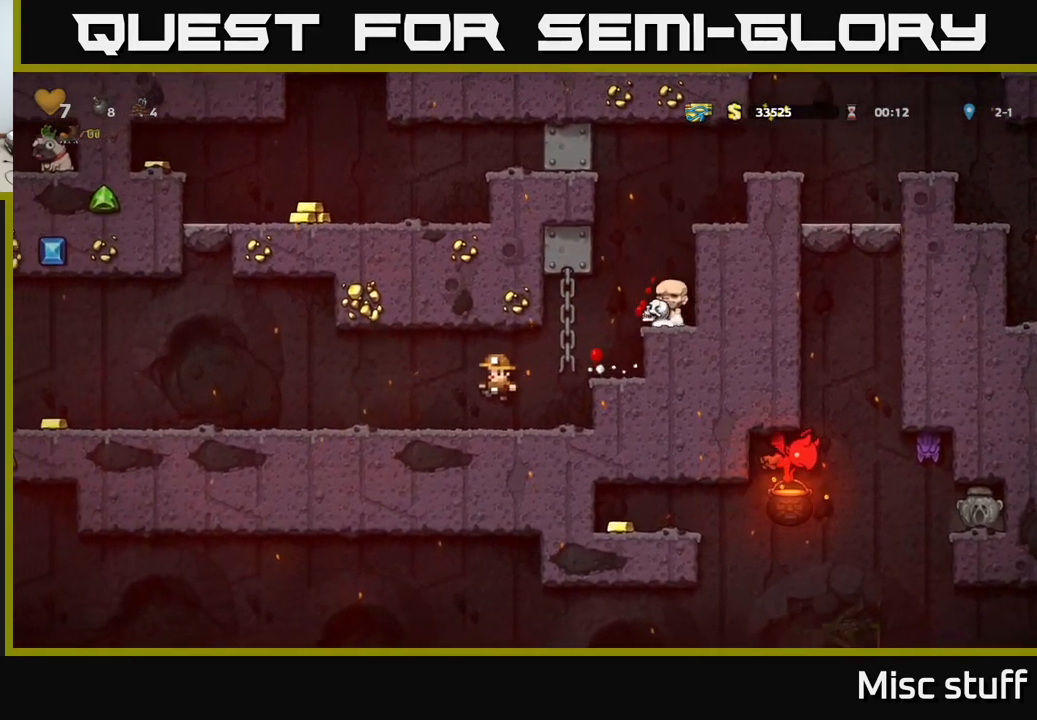
{"buttons": ["DPAD_LEFT"], "left_stick": "center", "events": [[83, "DPAD_LEFT", "down"]]}
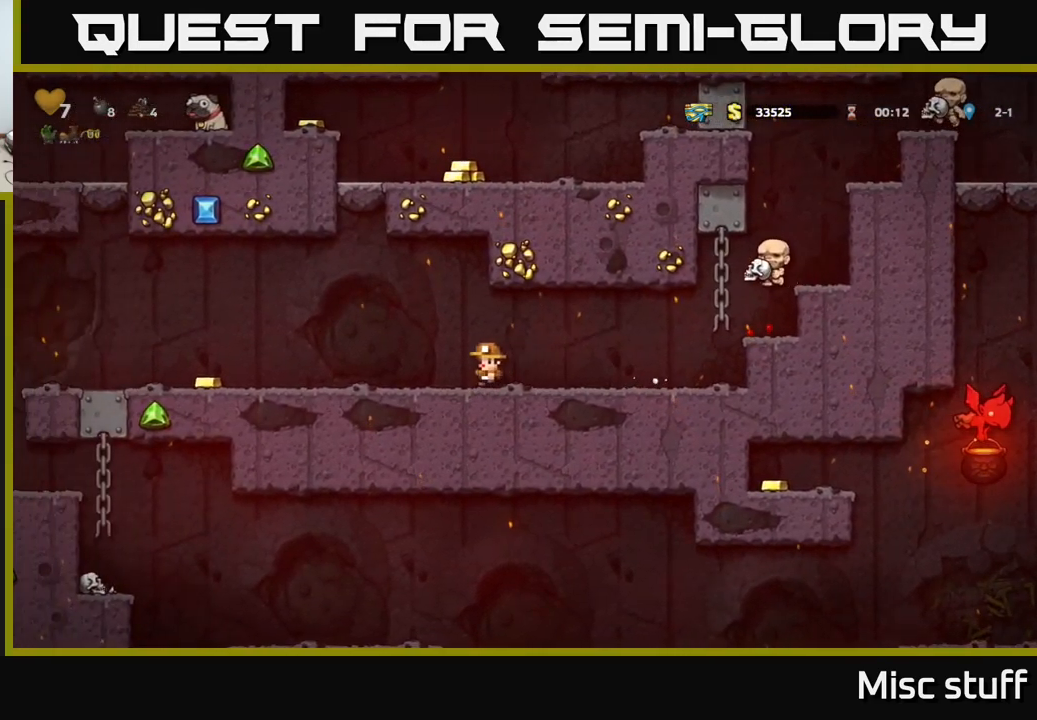
{"buttons": ["DPAD_LEFT"], "left_stick": "center", "events": []}
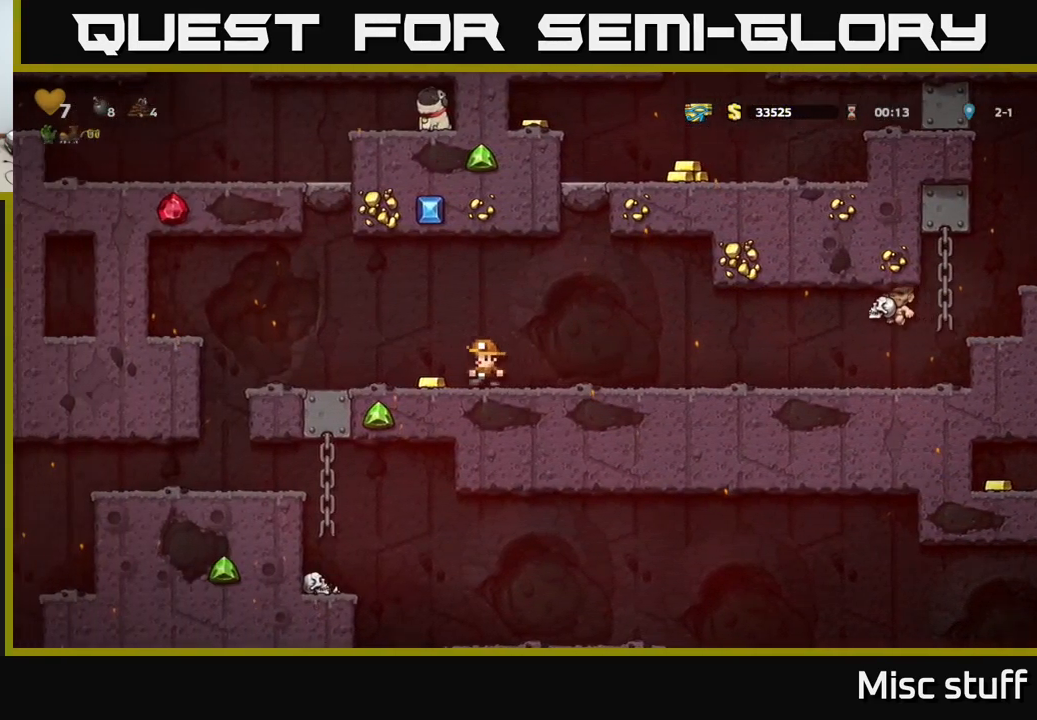
{"buttons": ["A", "DPAD_LEFT"], "left_stick": "center", "events": [[300, "A", "down"]]}
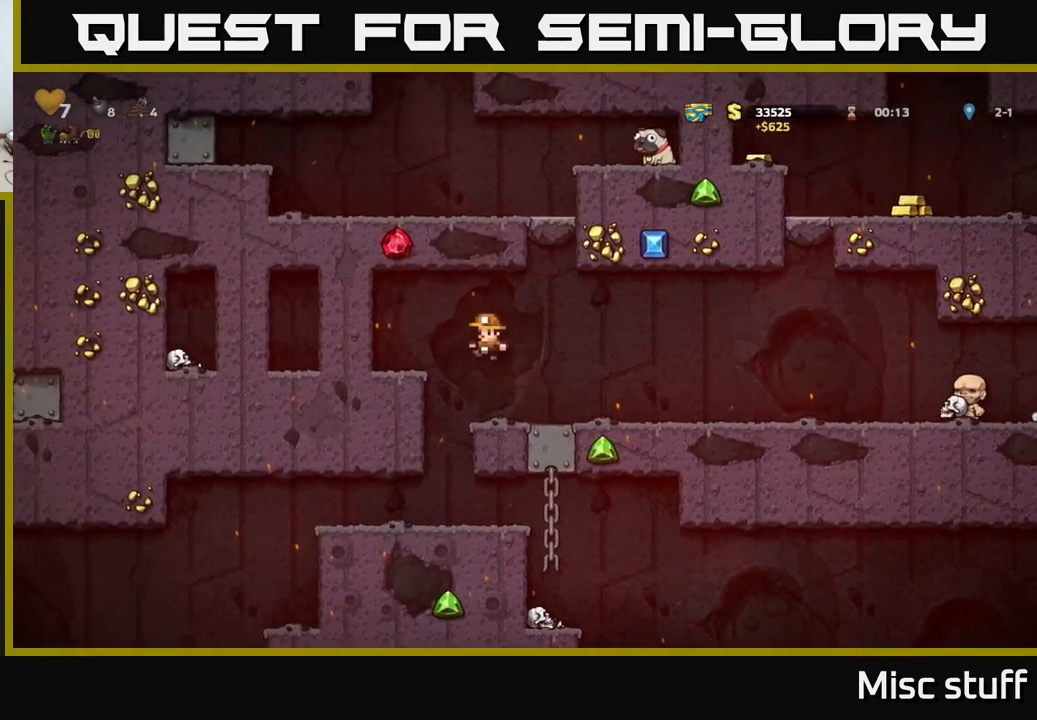
{"buttons": [], "left_stick": "center", "events": [[50, "A", "up"], [250, "DPAD_LEFT", "up"]]}
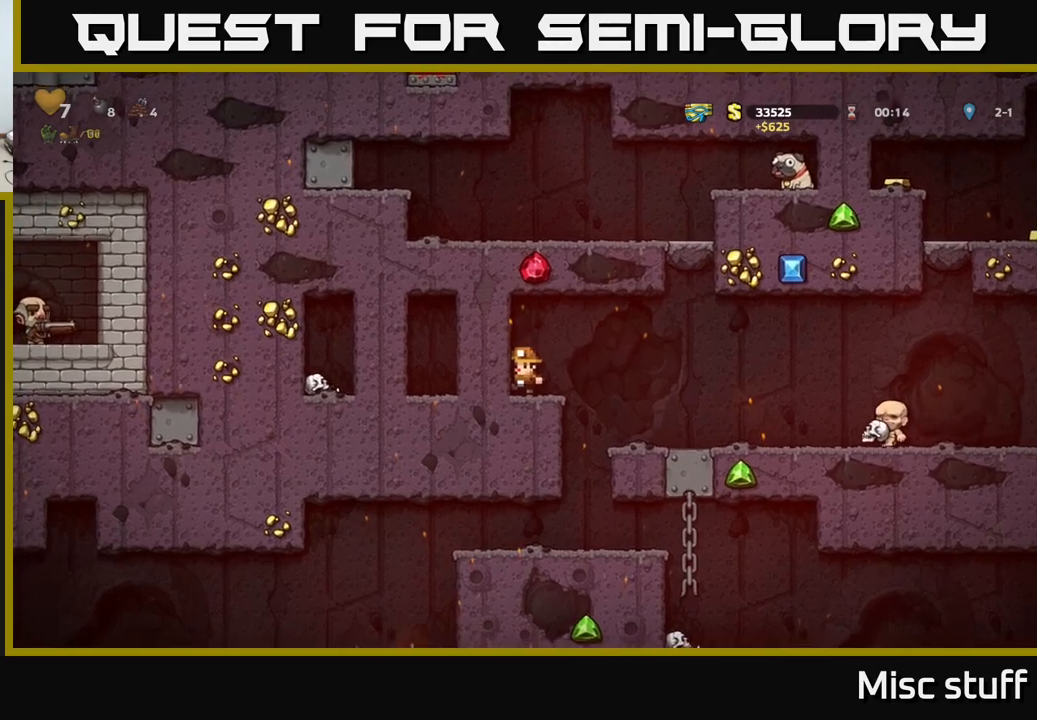
{"buttons": ["A", "DPAD_UP"], "left_stick": "center", "events": [[17, "DPAD_RIGHT", "down"], [67, "A", "down"], [250, "A", "up"], [434, "A", "down"], [450, "DPAD_UP", "down"], [467, "DPAD_RIGHT", "up"]]}
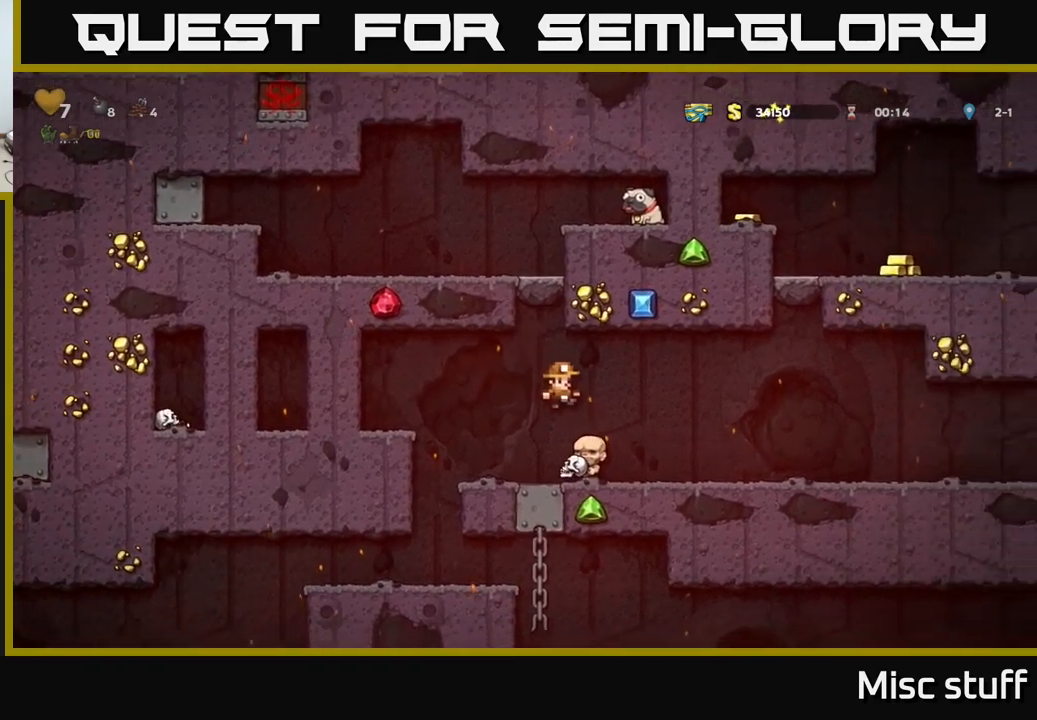
{"buttons": ["A", "DPAD_LEFT"], "left_stick": "center", "events": [[84, "A", "up"], [167, "DPAD_UP", "up"], [334, "DPAD_LEFT", "down"], [484, "A", "down"]]}
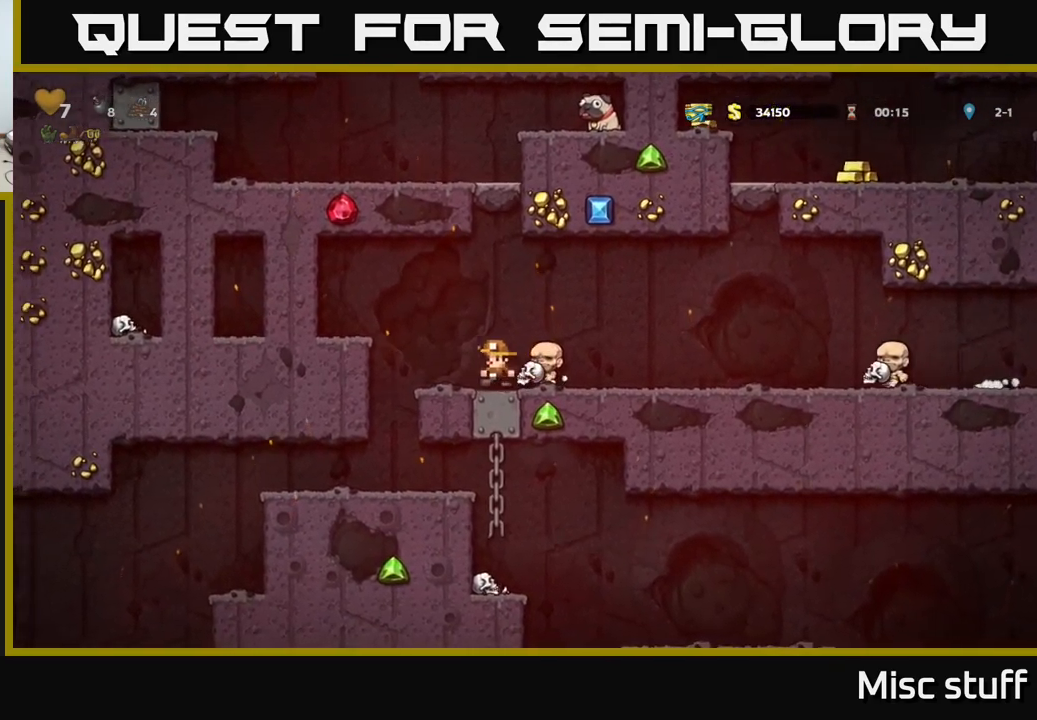
{"buttons": ["DPAD_RIGHT"], "left_stick": "center", "events": [[150, "A", "up"], [300, "DPAD_LEFT", "up"], [384, "DPAD_RIGHT", "down"]]}
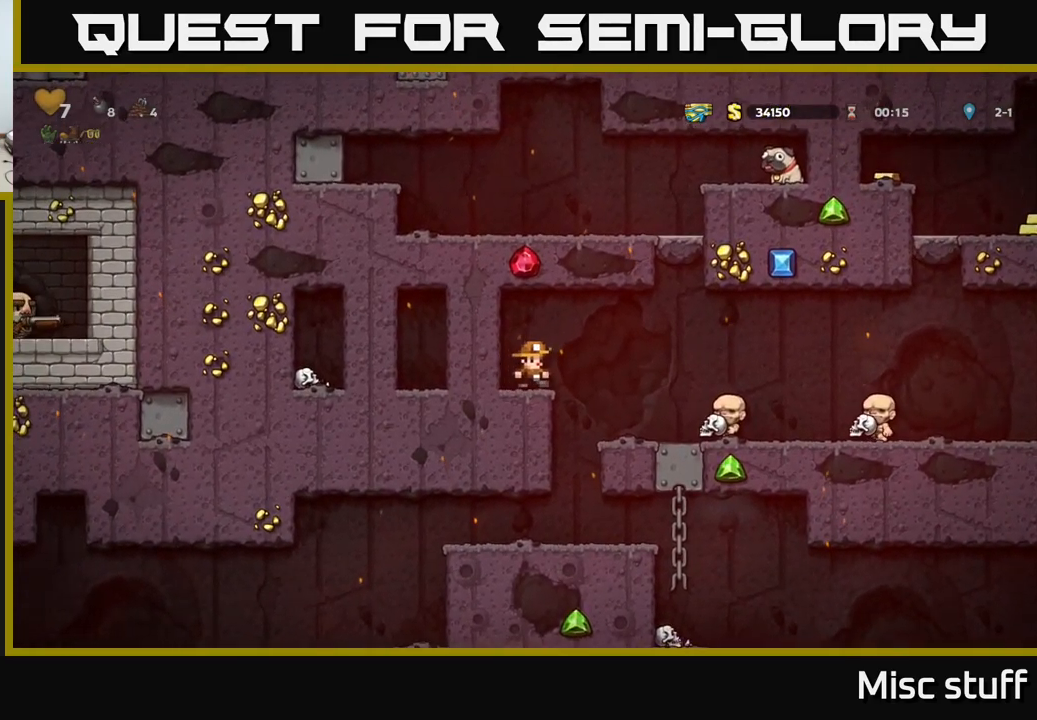
{"buttons": ["A", "DPAD_RIGHT"], "left_stick": "center", "events": [[84, "A", "down"]]}
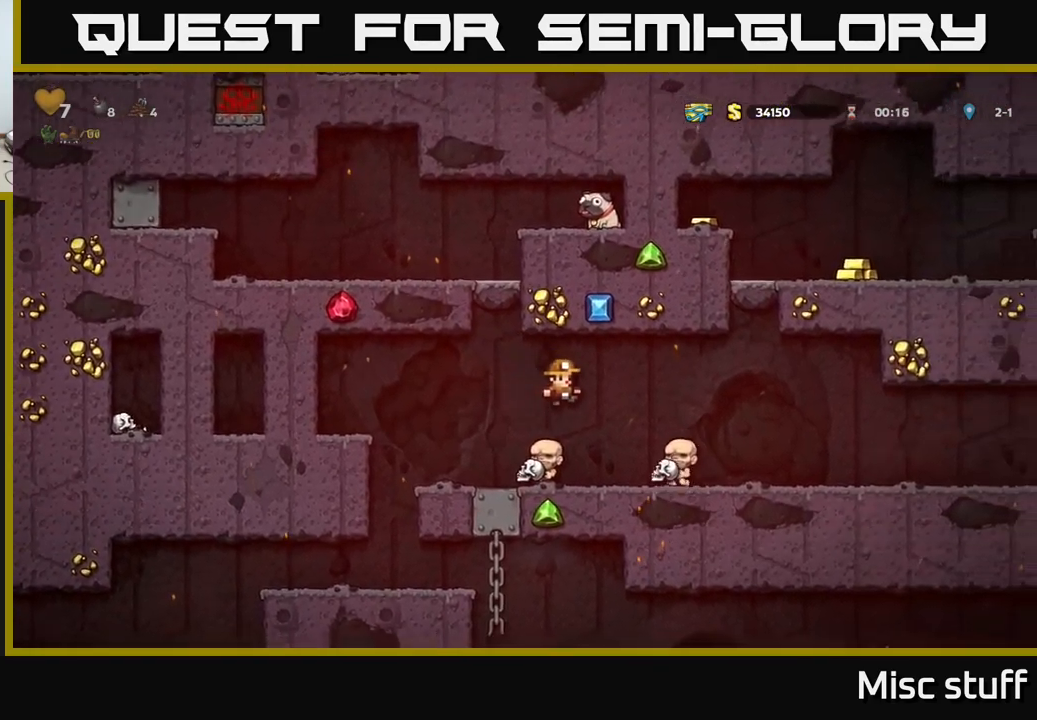
{"buttons": ["DPAD_LEFT"], "left_stick": "center", "events": [[100, "A", "up"], [100, "DPAD_RIGHT", "up"], [134, "DPAD_LEFT", "down"]]}
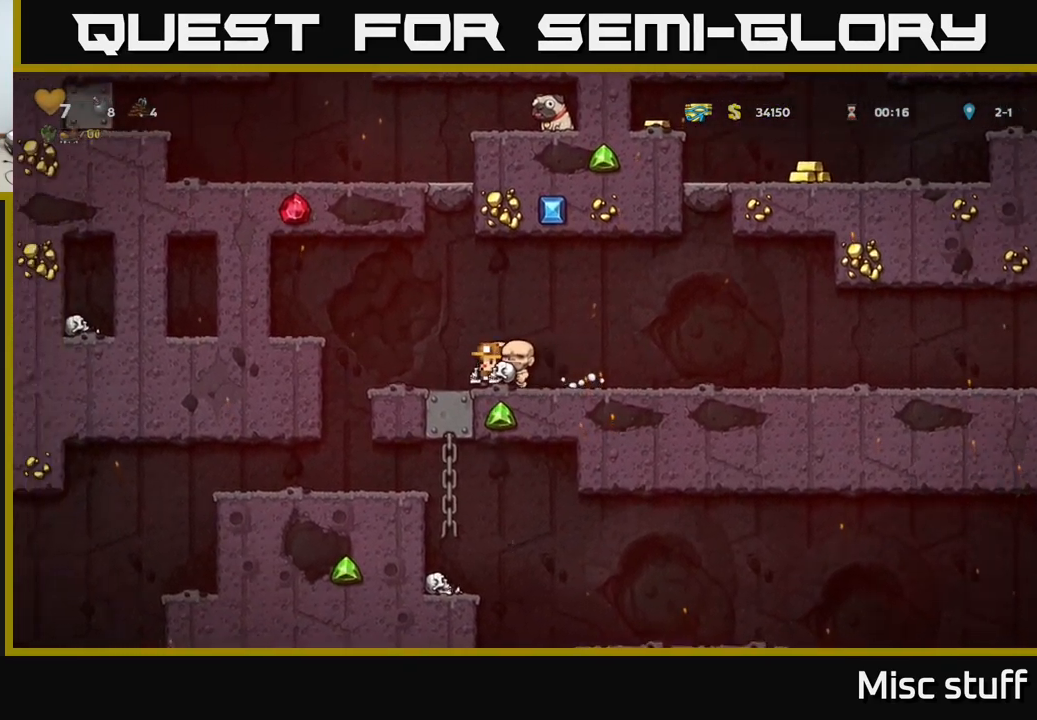
{"buttons": [], "left_stick": "center", "events": [[17, "A", "down"], [167, "A", "up"], [384, "DPAD_LEFT", "up"]]}
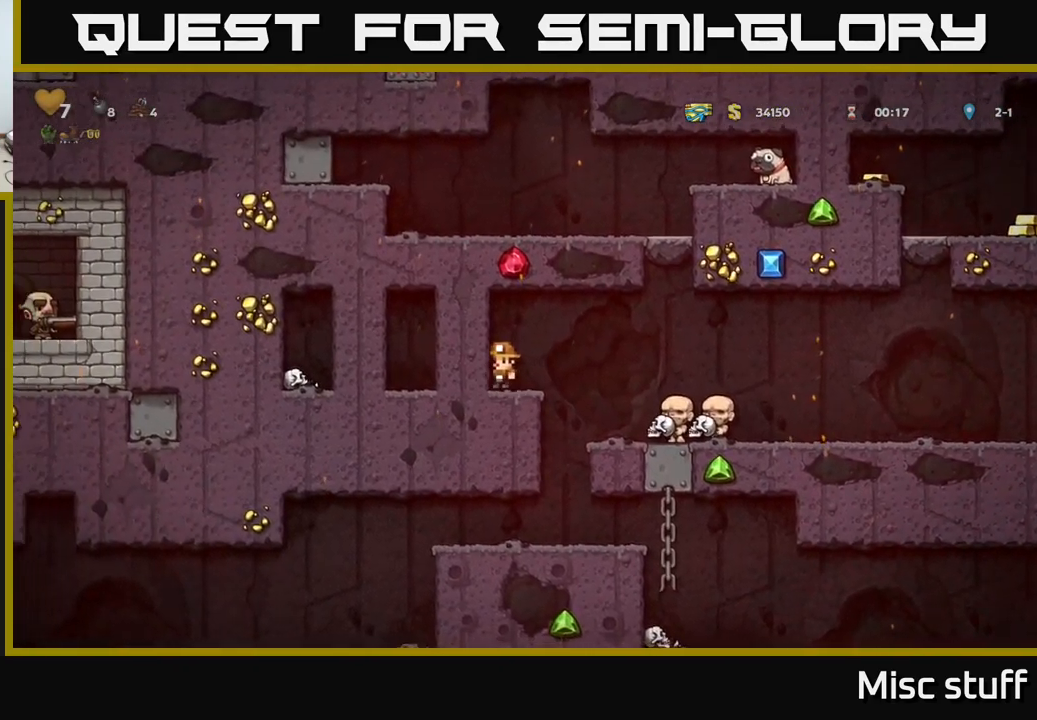
{"buttons": ["A", "DPAD_RIGHT"], "left_stick": "center", "events": [[67, "DPAD_RIGHT", "down"], [284, "A", "down"]]}
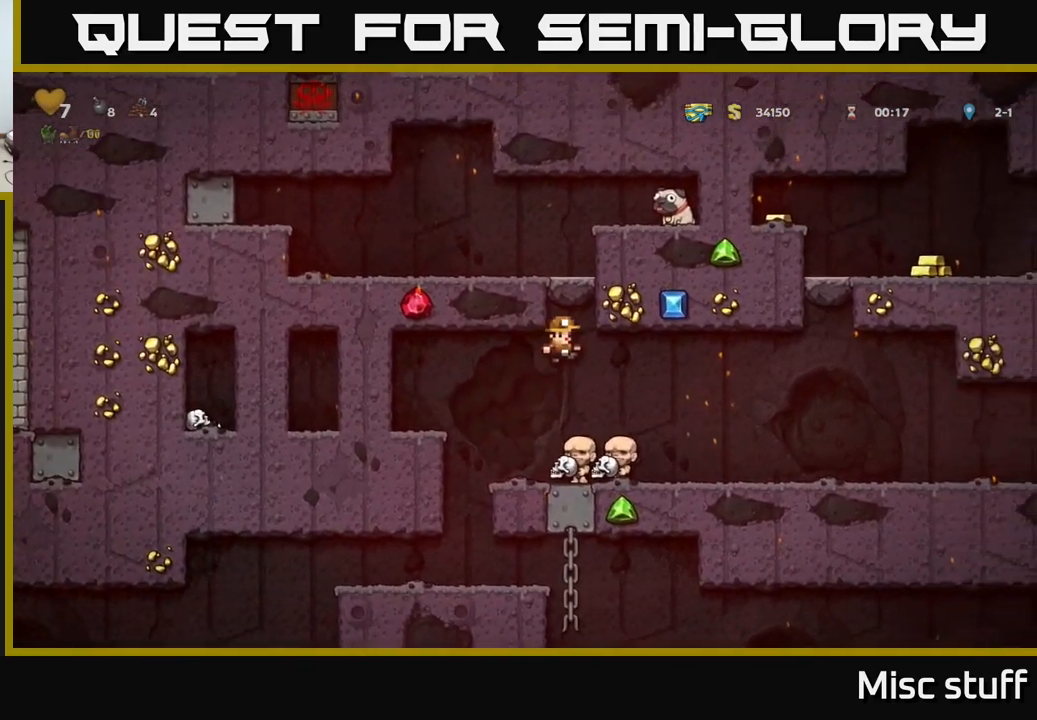
{"buttons": ["A", "DPAD_RIGHT"], "left_stick": "center", "events": [[284, "A", "up"], [484, "A", "down"]]}
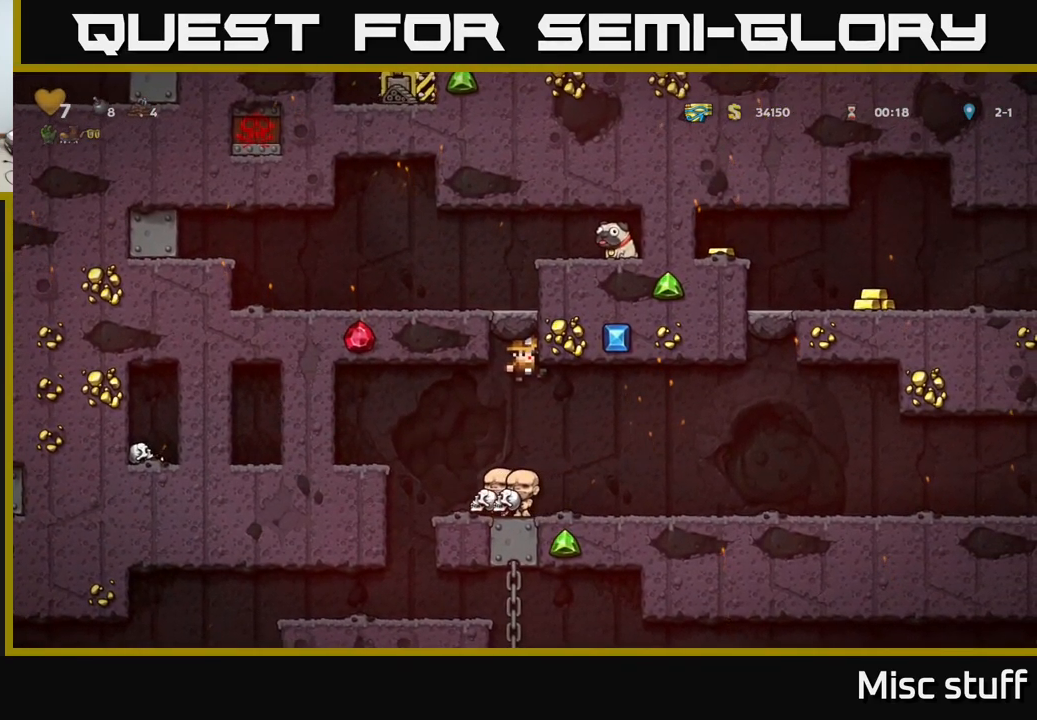
{"buttons": ["DPAD_RIGHT"], "left_stick": "center", "events": [[117, "A", "up"], [317, "A", "down"], [484, "A", "up"]]}
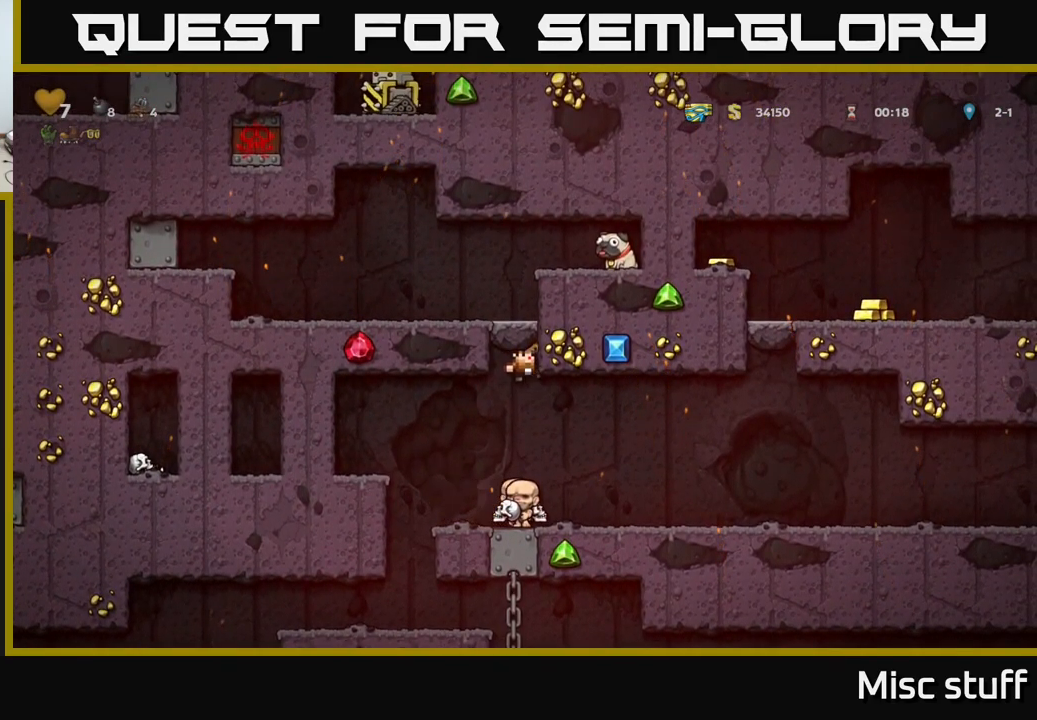
{"buttons": ["A", "DPAD_LEFT"], "left_stick": "center", "events": [[50, "A", "down"], [200, "A", "up"], [284, "DPAD_RIGHT", "up"], [300, "A", "down"], [317, "DPAD_LEFT", "down"], [451, "A", "up"], [467, "A", "down"]]}
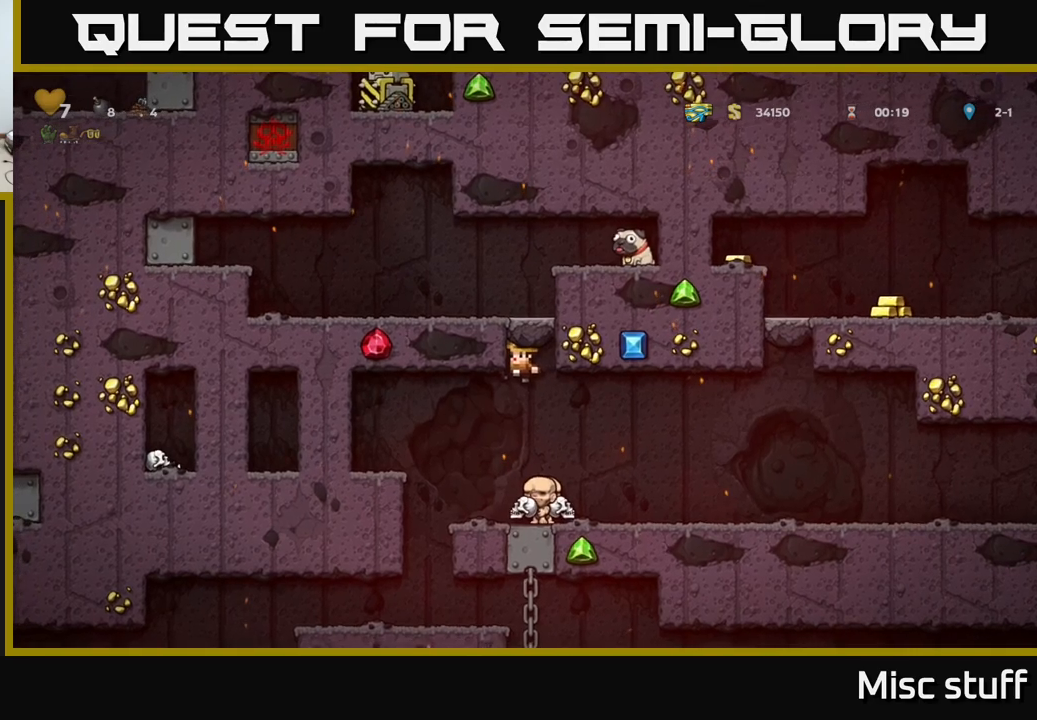
{"buttons": ["A", "DPAD_LEFT"], "left_stick": "center", "events": [[83, "DPAD_LEFT", "up"], [166, "A", "up"], [283, "A", "down"], [350, "DPAD_LEFT", "down"]]}
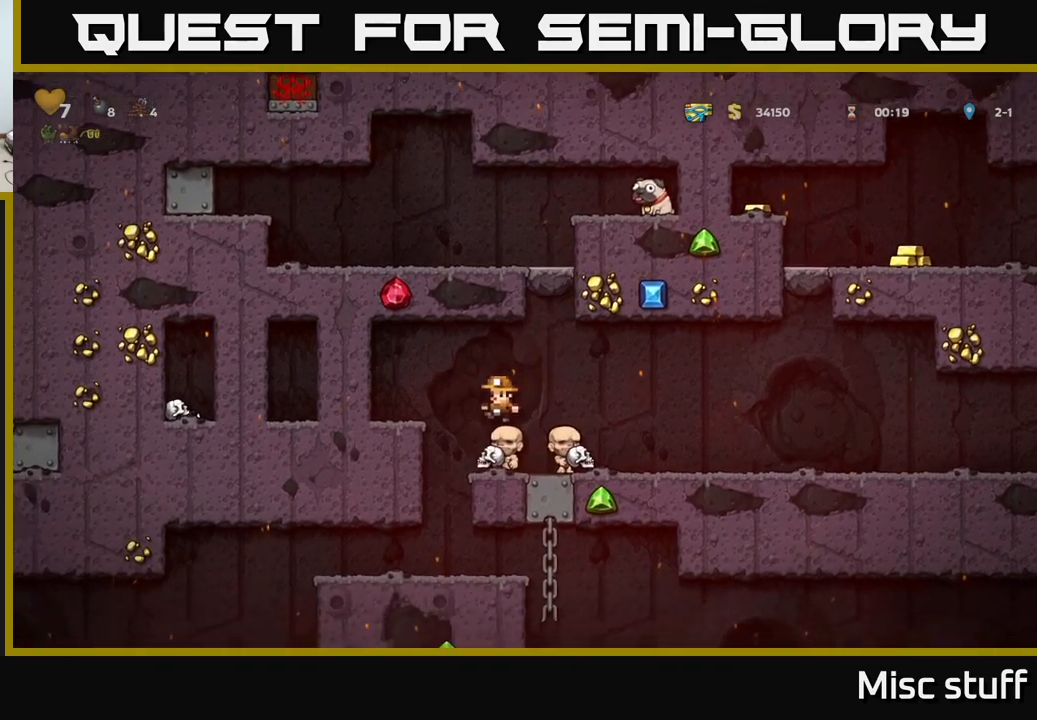
{"buttons": ["DPAD_LEFT"], "left_stick": "center", "events": [[66, "A", "up"], [166, "DPAD_LEFT", "up"], [200, "A", "down"], [366, "DPAD_LEFT", "down"], [466, "A", "up"]]}
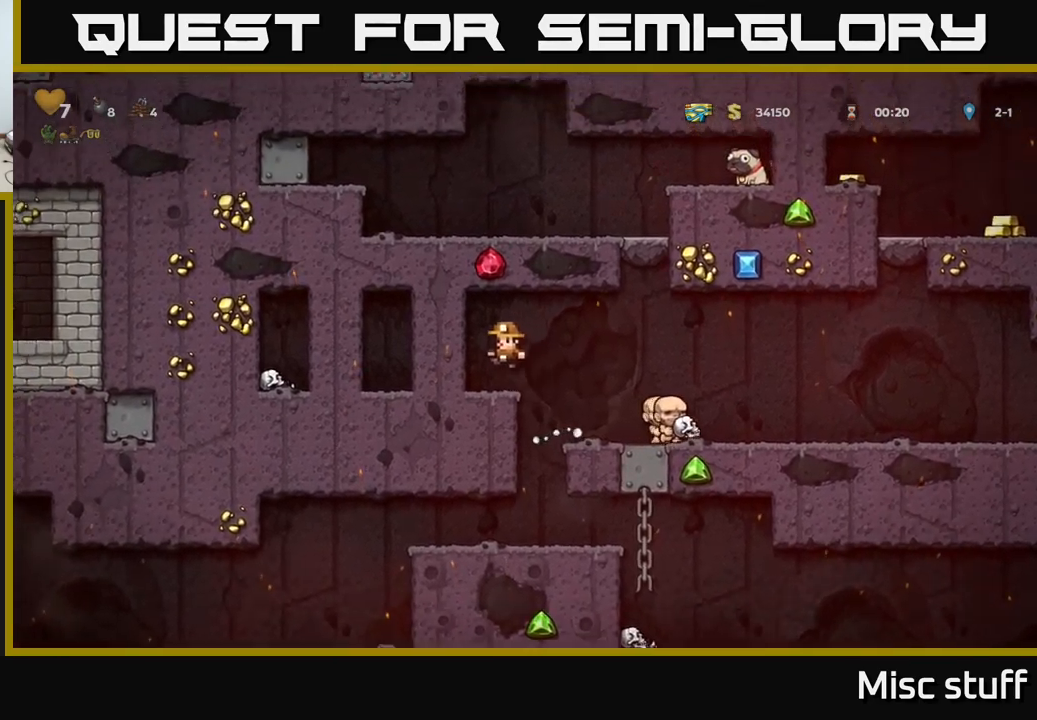
{"buttons": [], "left_stick": "center", "events": [[233, "DPAD_LEFT", "up"]]}
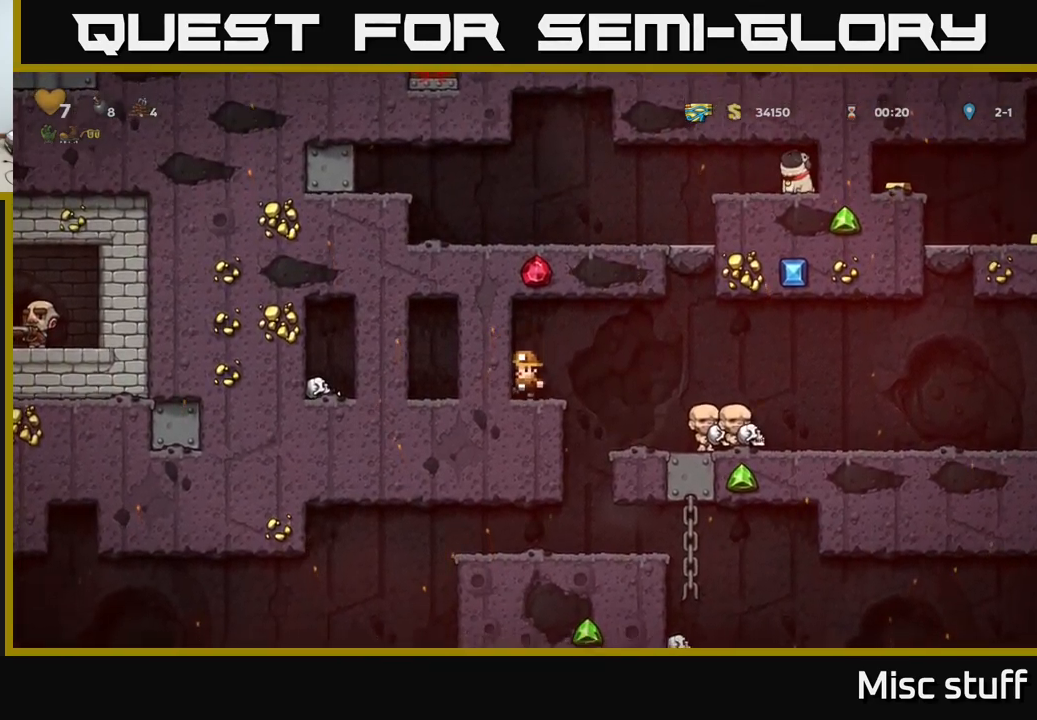
{"buttons": ["A", "DPAD_RIGHT"], "left_stick": "center", "events": [[100, "DPAD_RIGHT", "down"], [350, "A", "down"]]}
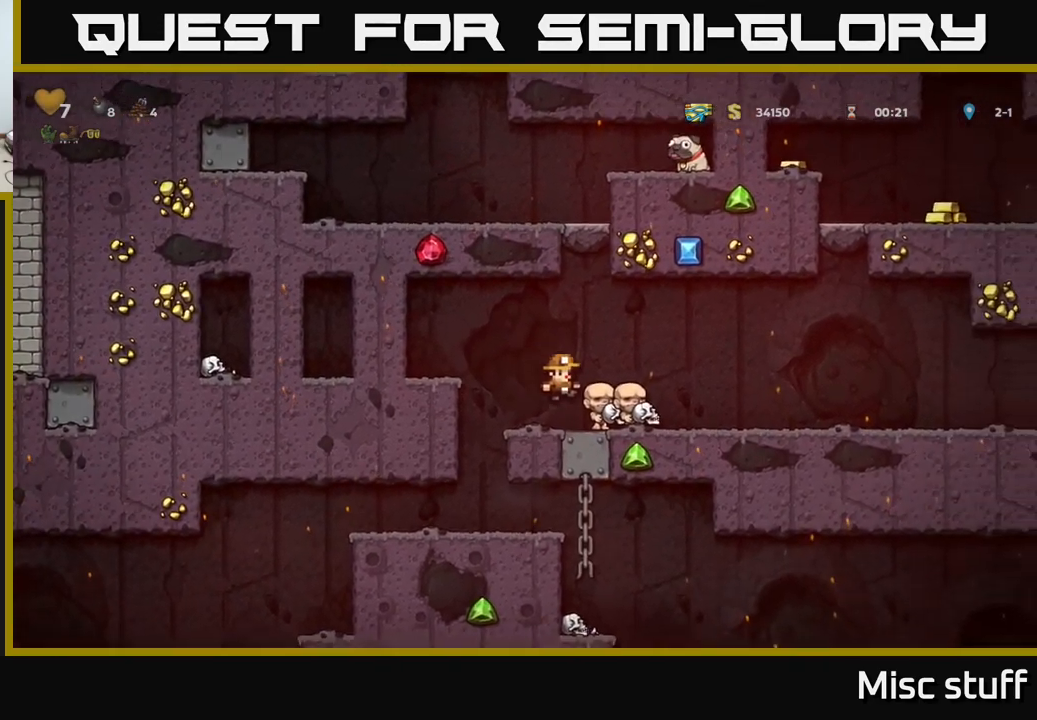
{"buttons": ["DPAD_LEFT"], "left_stick": "center", "events": [[233, "A", "up"], [266, "DPAD_RIGHT", "up"], [283, "DPAD_LEFT", "down"]]}
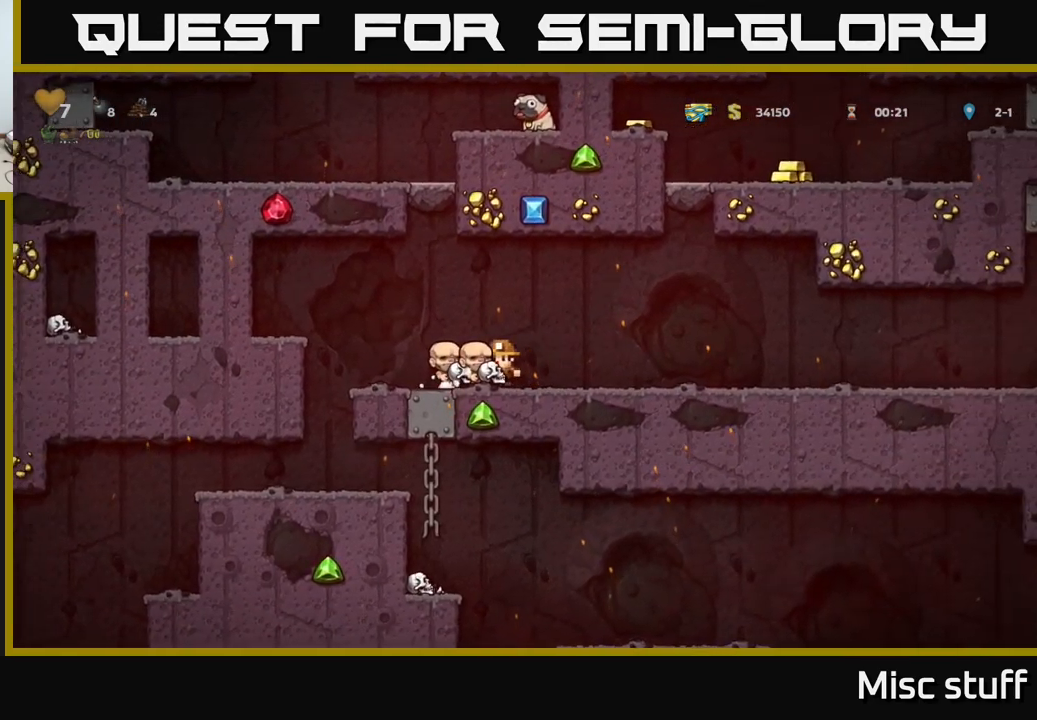
{"buttons": ["DPAD_LEFT"], "left_stick": "center", "events": [[150, "A", "down"], [283, "A", "up"]]}
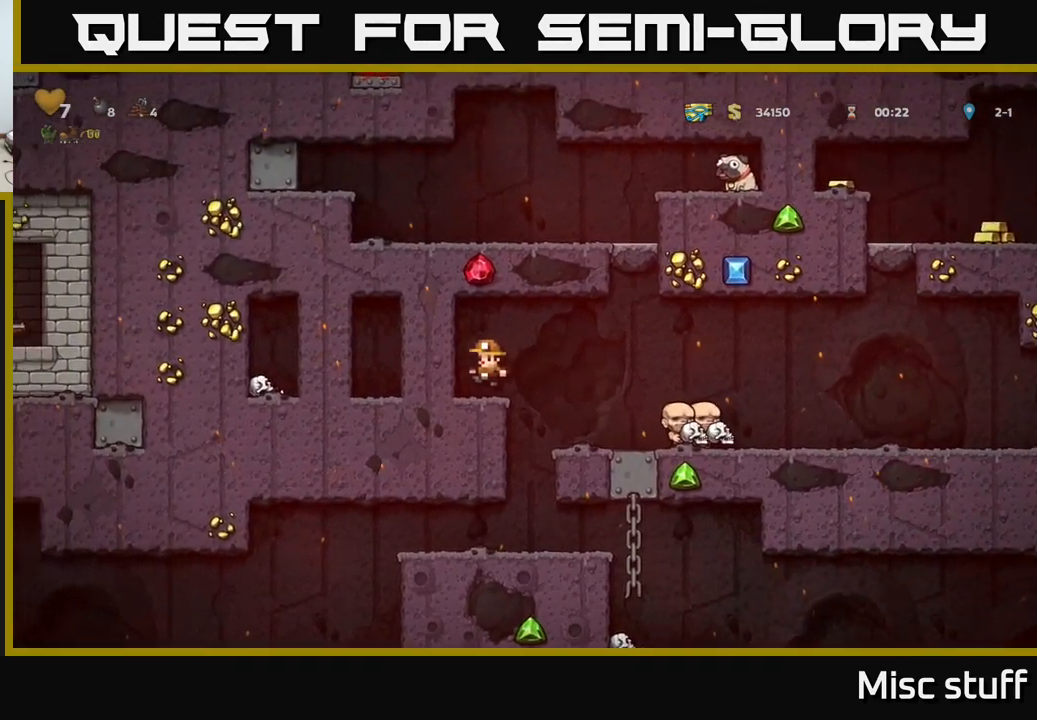
{"buttons": ["A", "DPAD_RIGHT"], "left_stick": "center", "events": [[66, "DPAD_LEFT", "up"], [233, "DPAD_RIGHT", "down"], [483, "A", "down"]]}
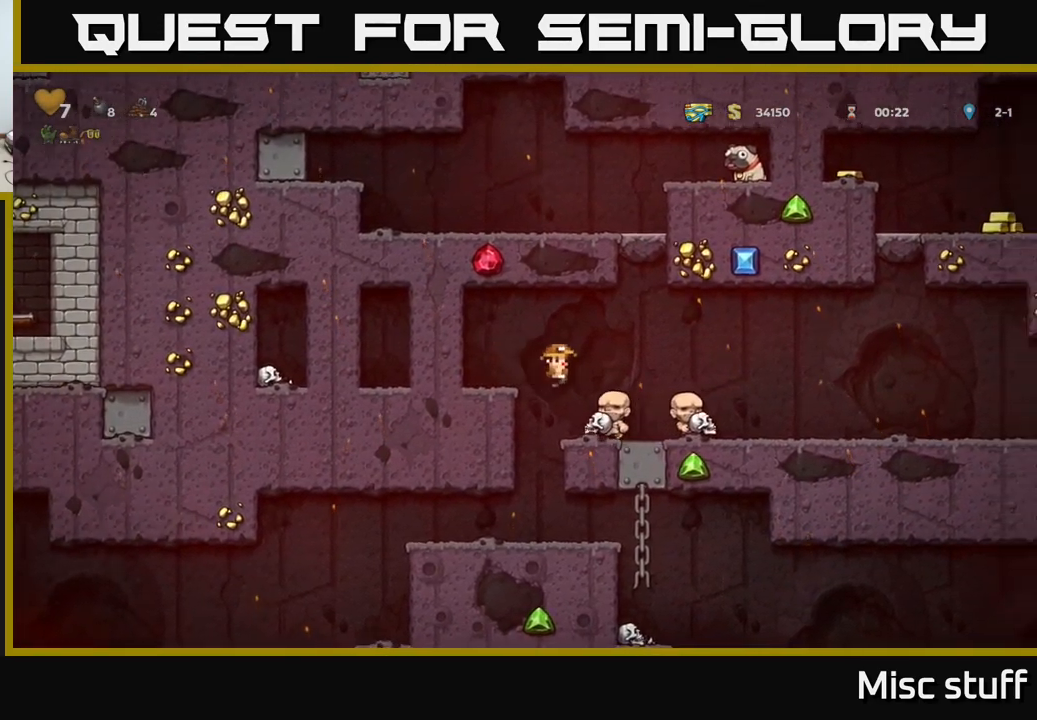
{"buttons": ["DPAD_LEFT"], "left_stick": "center", "events": [[366, "DPAD_RIGHT", "up"], [383, "A", "up"], [383, "DPAD_LEFT", "down"]]}
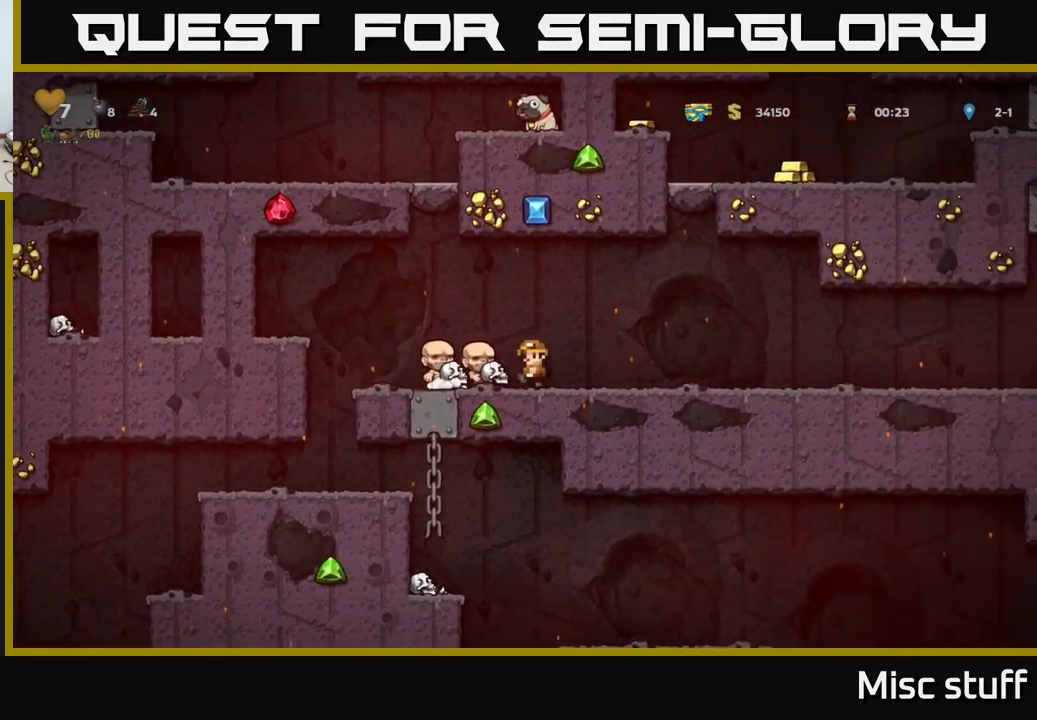
{"buttons": ["DPAD_LEFT"], "left_stick": "center", "events": [[166, "A", "down"], [350, "A", "up"]]}
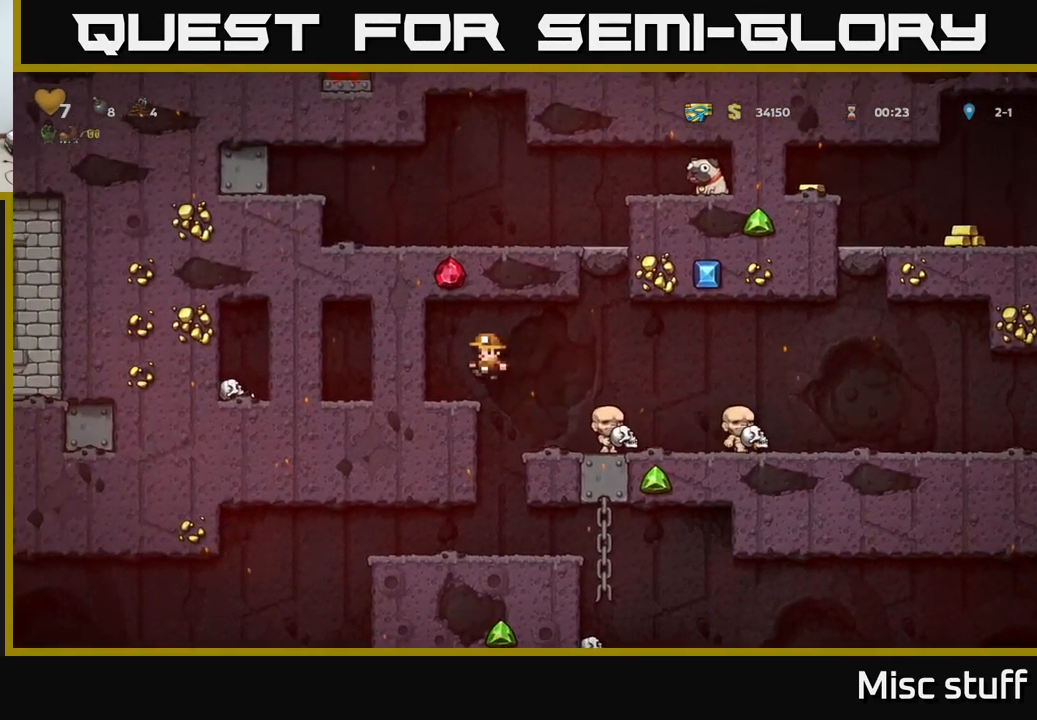
{"buttons": ["DPAD_RIGHT"], "left_stick": "center", "events": [[150, "DPAD_LEFT", "up"], [300, "DPAD_RIGHT", "down"]]}
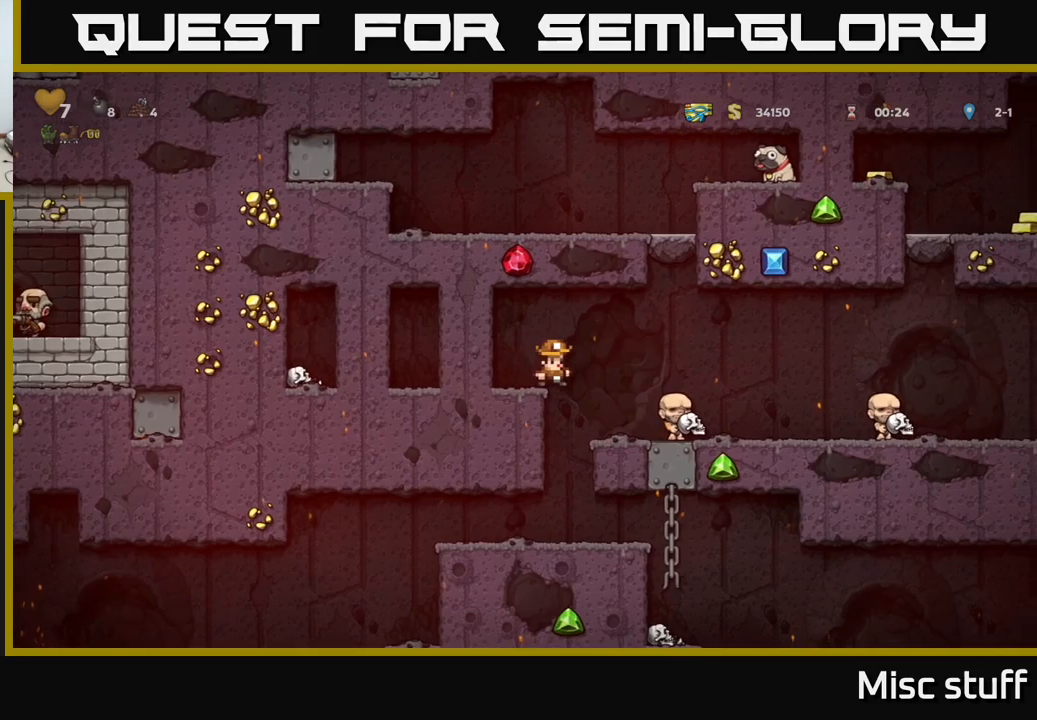
{"buttons": ["DPAD_RIGHT"], "left_stick": "center", "events": [[17, "A", "down"], [467, "A", "up"]]}
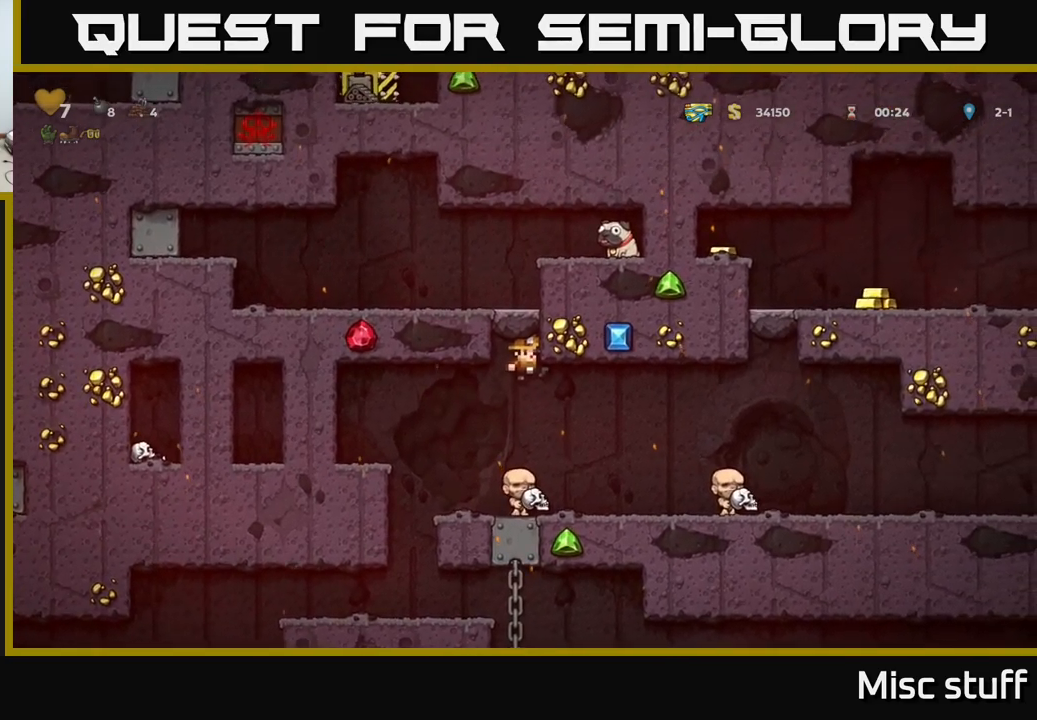
{"buttons": ["DPAD_RIGHT"], "left_stick": "center", "events": [[117, "A", "down"], [250, "A", "up"]]}
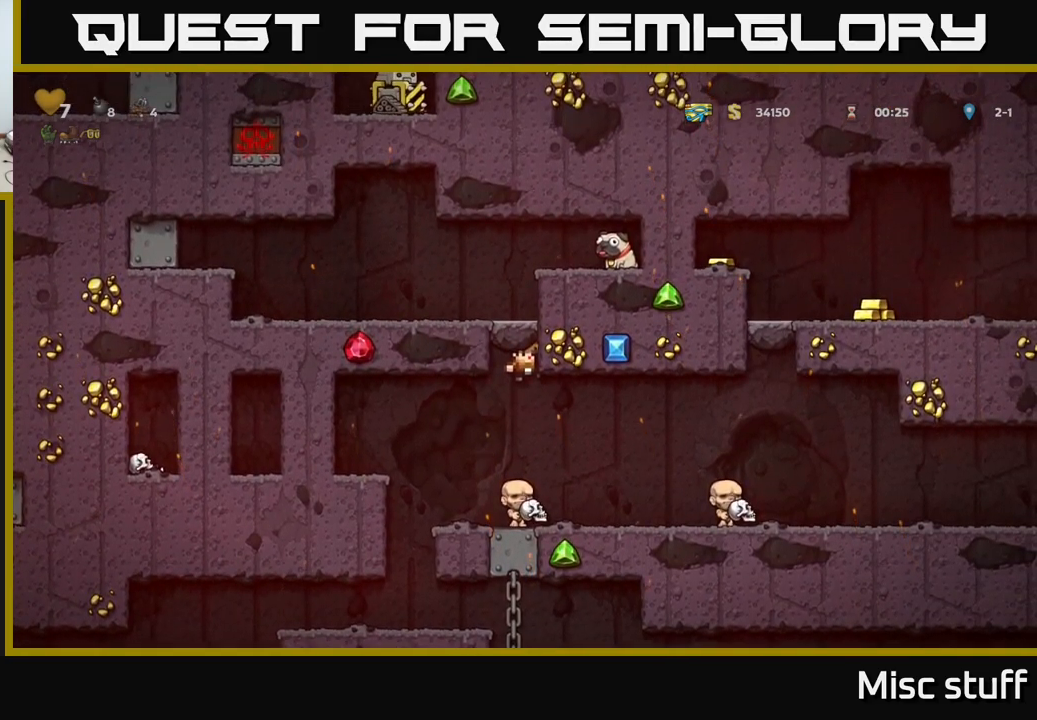
{"buttons": ["DPAD_RIGHT"], "left_stick": "center", "events": [[150, "X", "down"], [283, "X", "up"]]}